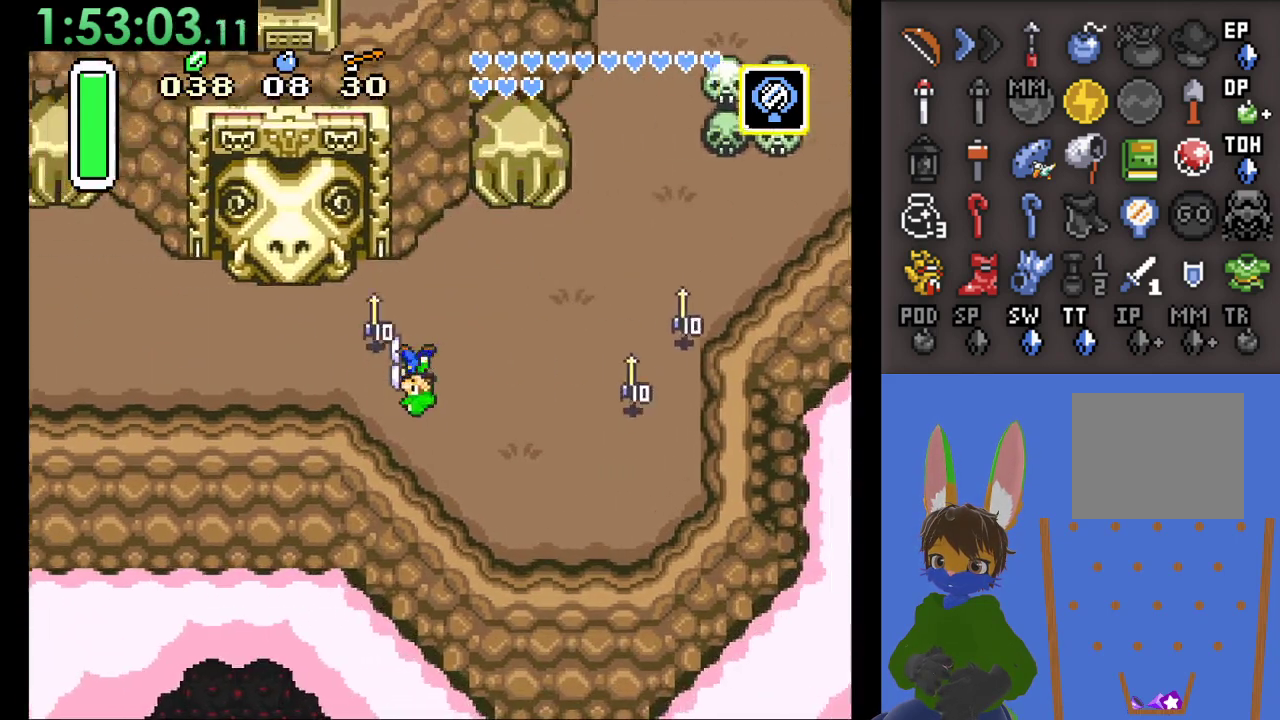
Gameplay with a controller (PlayStation layout); each line is a JSON object with the inputs held at the frame after it (dt_ms = milliseconds from this image to that frame). "events" lists button and stick changes between this image and that frame as [ms after this image, input, new state], when the widget could be followed in between.
{"dt_ms": 500, "buttons": [], "left_stick": "right", "right_stick": "center", "events": [[100, "left_stick", "up-left"], [367, "left_stick", "right"]]}
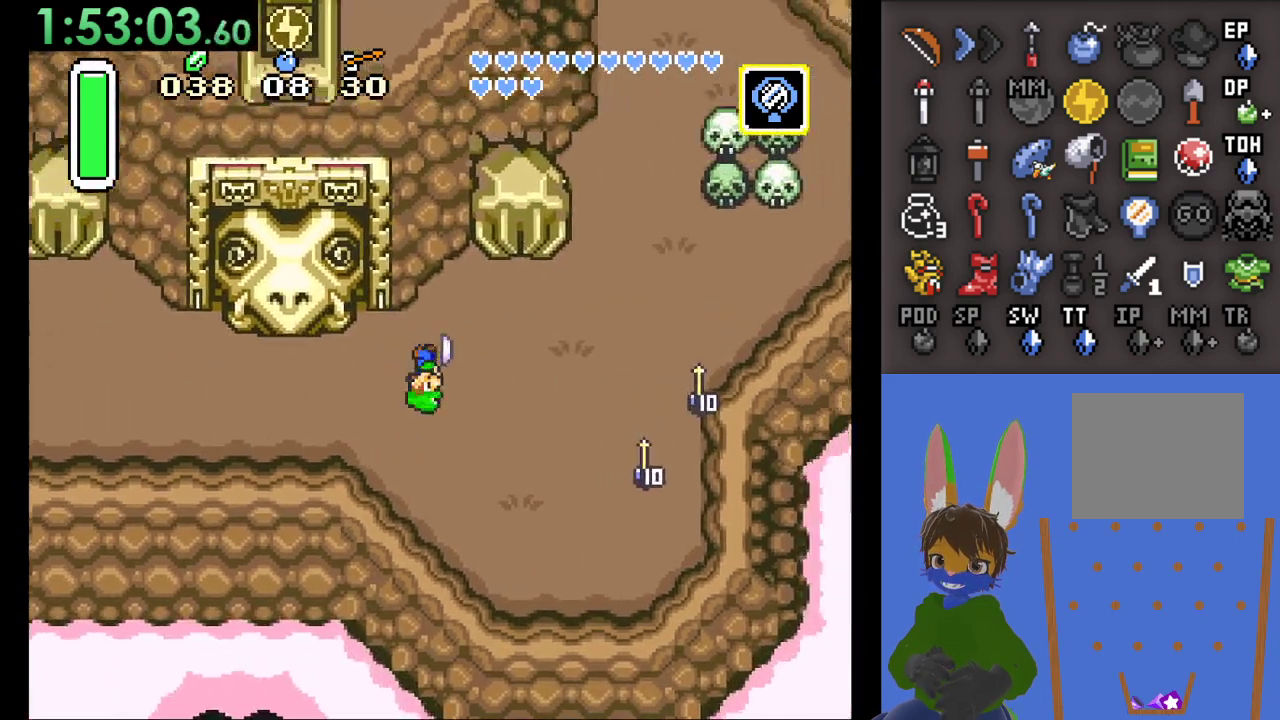
{"dt_ms": 500, "buttons": [], "left_stick": "right", "right_stick": "center", "events": []}
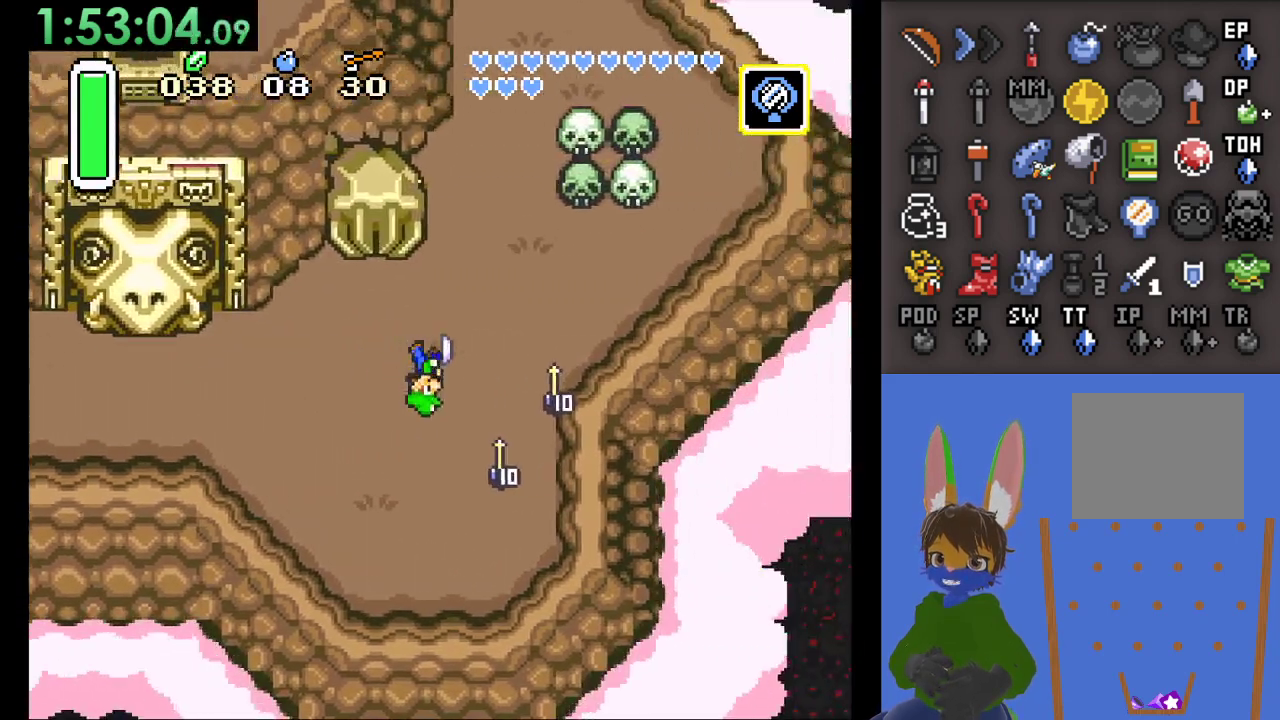
{"dt_ms": 500, "buttons": [], "left_stick": "down-right", "right_stick": "center", "events": [[67, "left_stick", "down-right"]]}
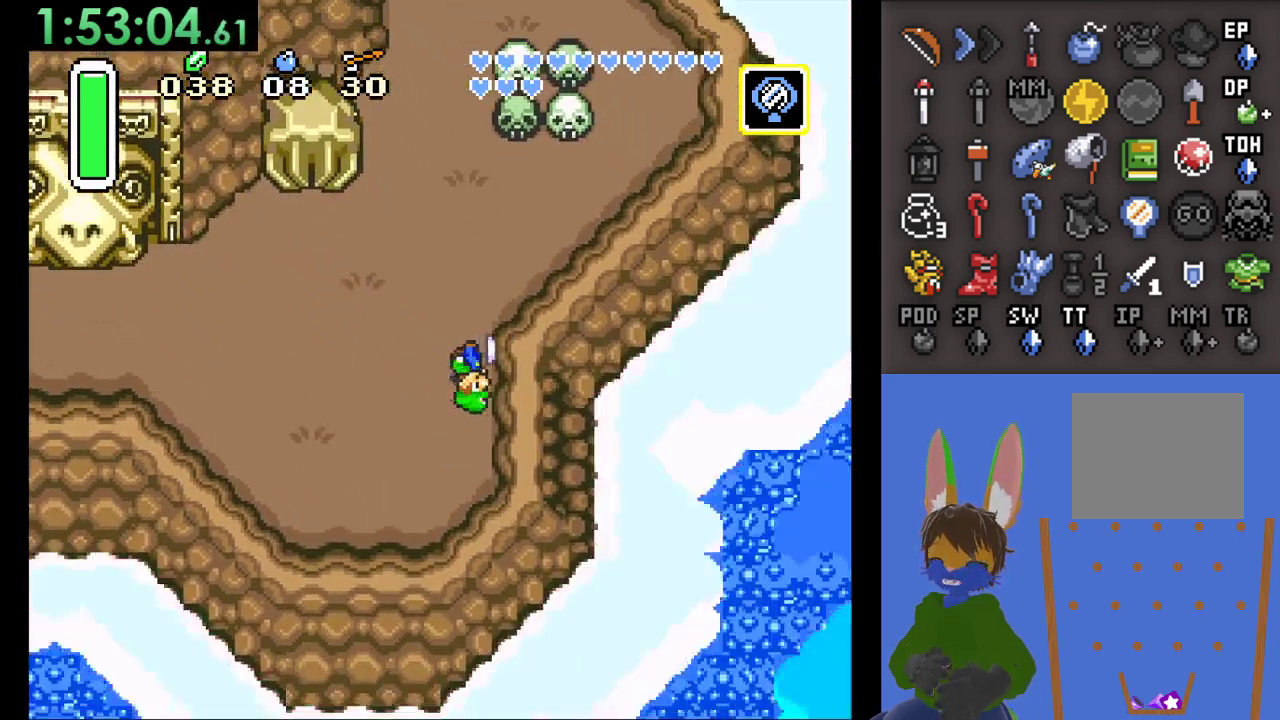
{"dt_ms": 500, "buttons": [], "left_stick": "up-left", "right_stick": "center", "events": [[33, "left_stick", "right"], [200, "left_stick", "up"], [333, "left_stick", "up-left"]]}
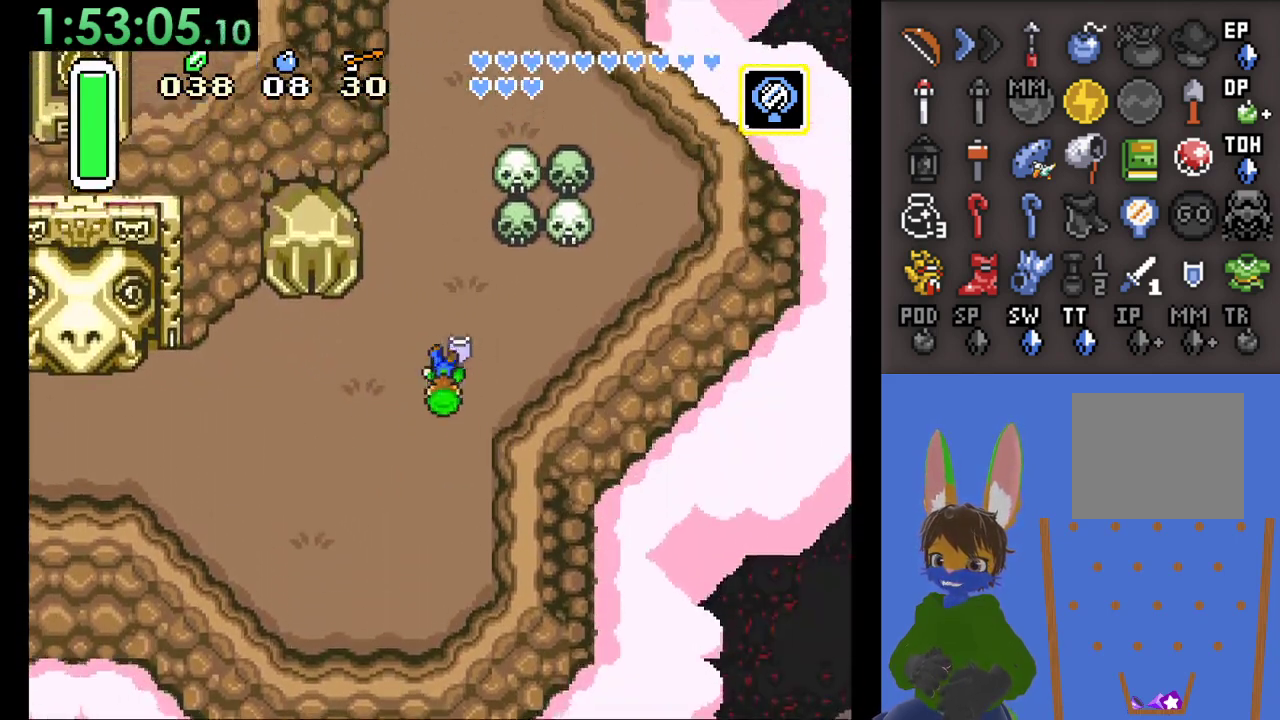
{"dt_ms": 500, "buttons": ["CIRCLE"], "left_stick": "up", "right_stick": "center", "events": [[67, "left_stick", "up"], [167, "CIRCLE", "down"]]}
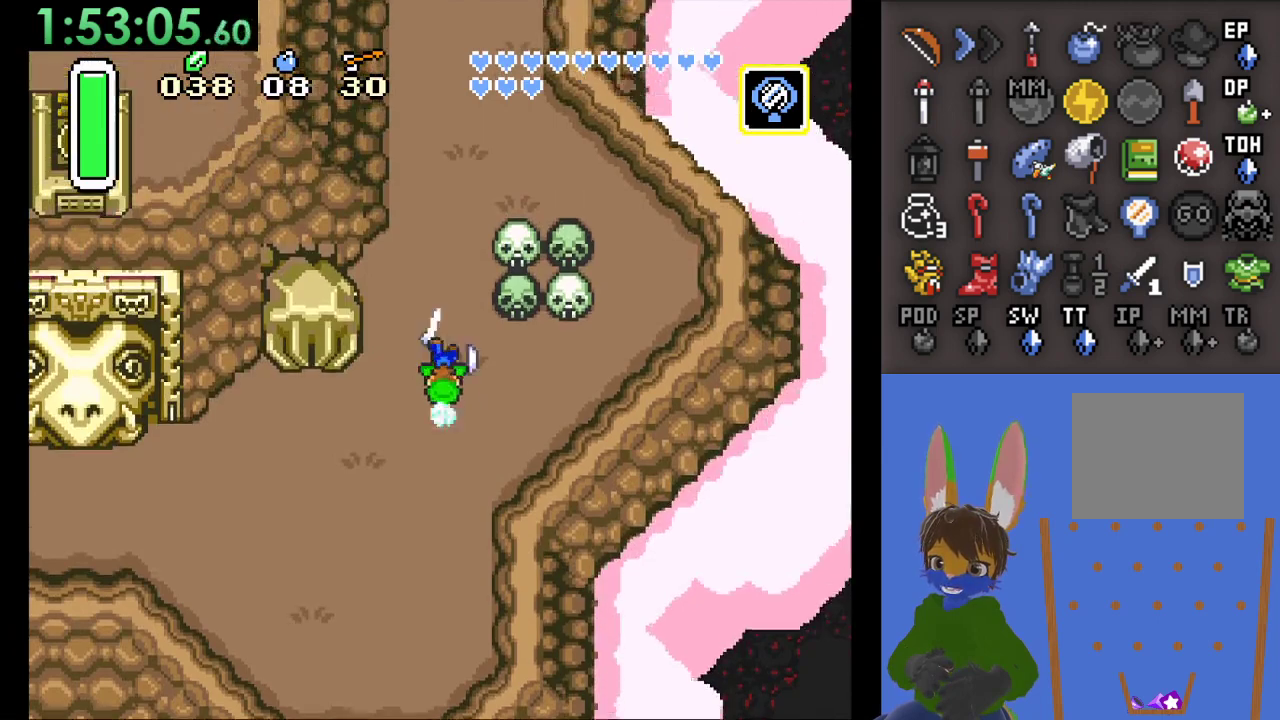
{"dt_ms": 500, "buttons": ["CIRCLE"], "left_stick": "up", "right_stick": "center", "events": []}
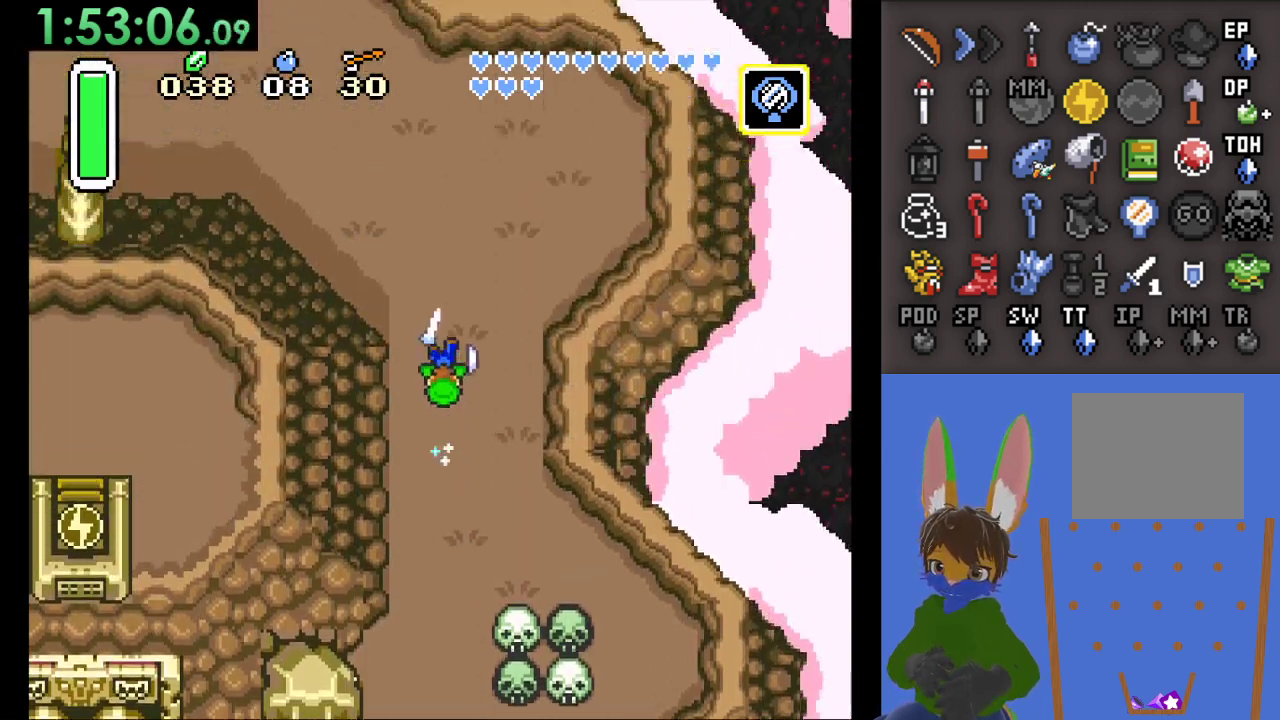
{"dt_ms": 500, "buttons": ["CIRCLE"], "left_stick": "down", "right_stick": "center", "events": [[100, "CIRCLE", "up"], [100, "left_stick", "down"], [233, "CIRCLE", "down"]]}
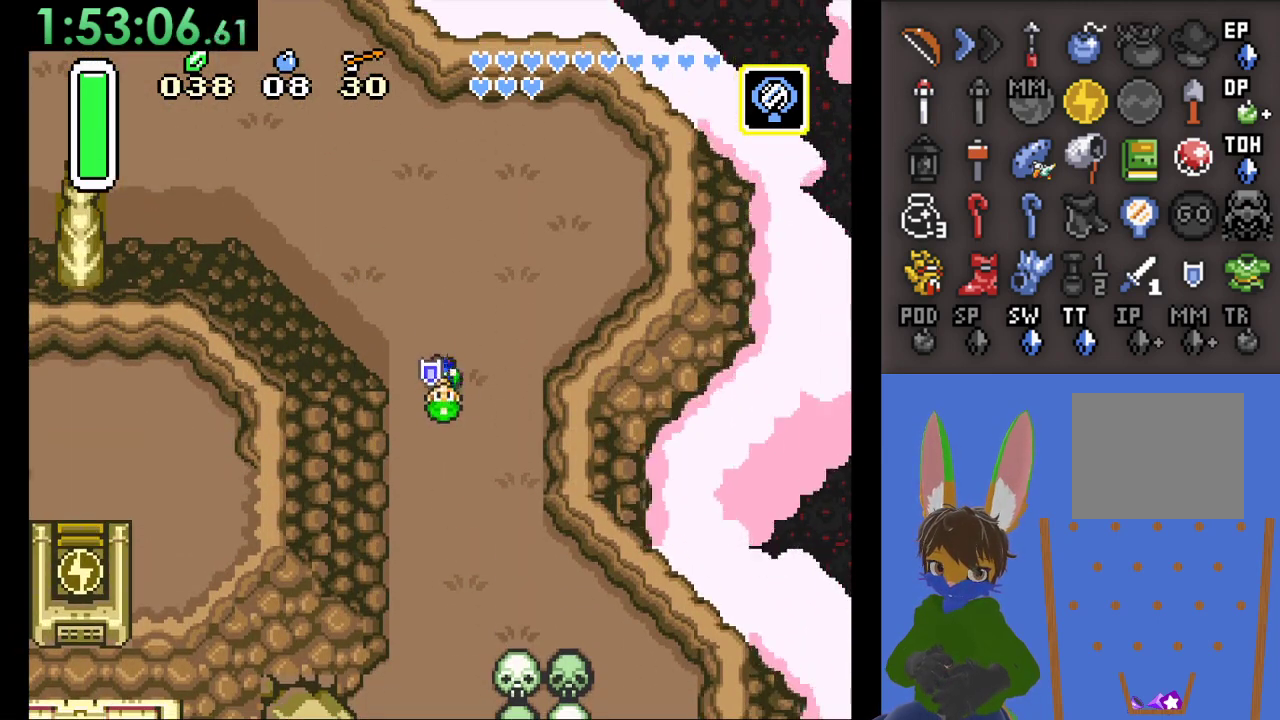
{"dt_ms": 500, "buttons": ["CIRCLE"], "left_stick": "down", "right_stick": "center", "events": []}
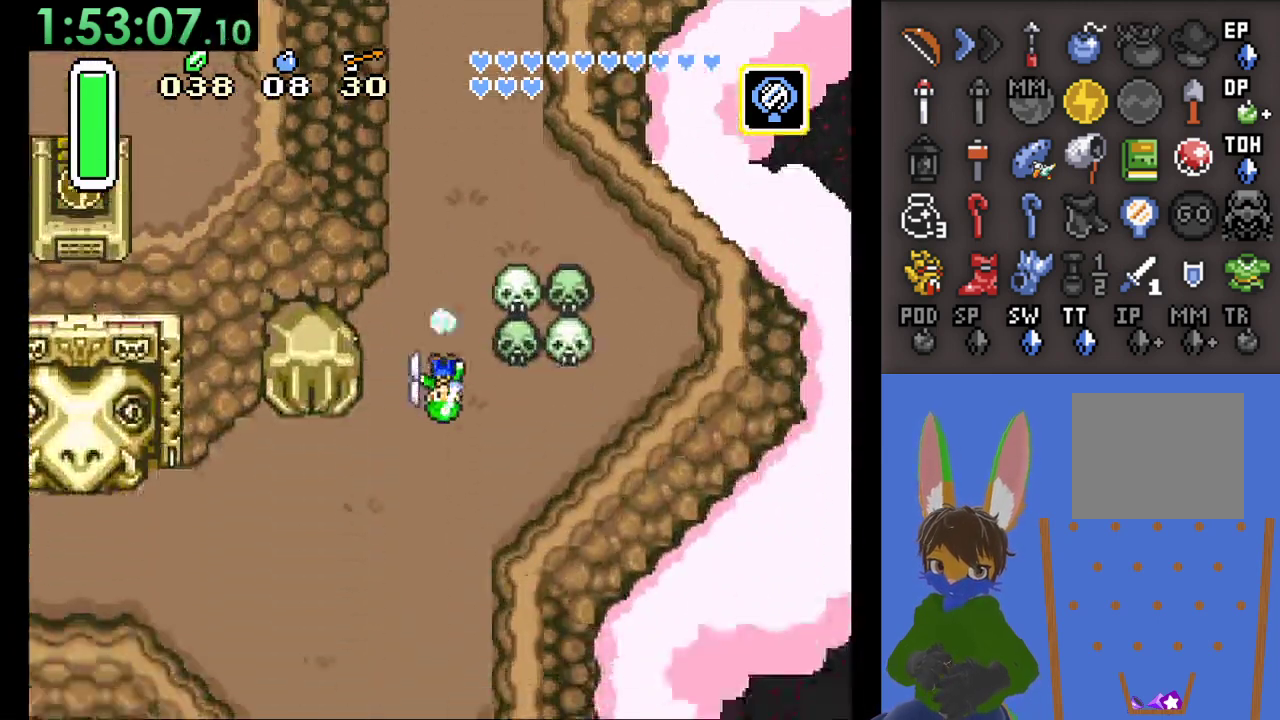
{"dt_ms": 500, "buttons": ["CIRCLE"], "left_stick": "left", "right_stick": "center", "events": [[300, "left_stick", "down-left"], [400, "left_stick", "left"]]}
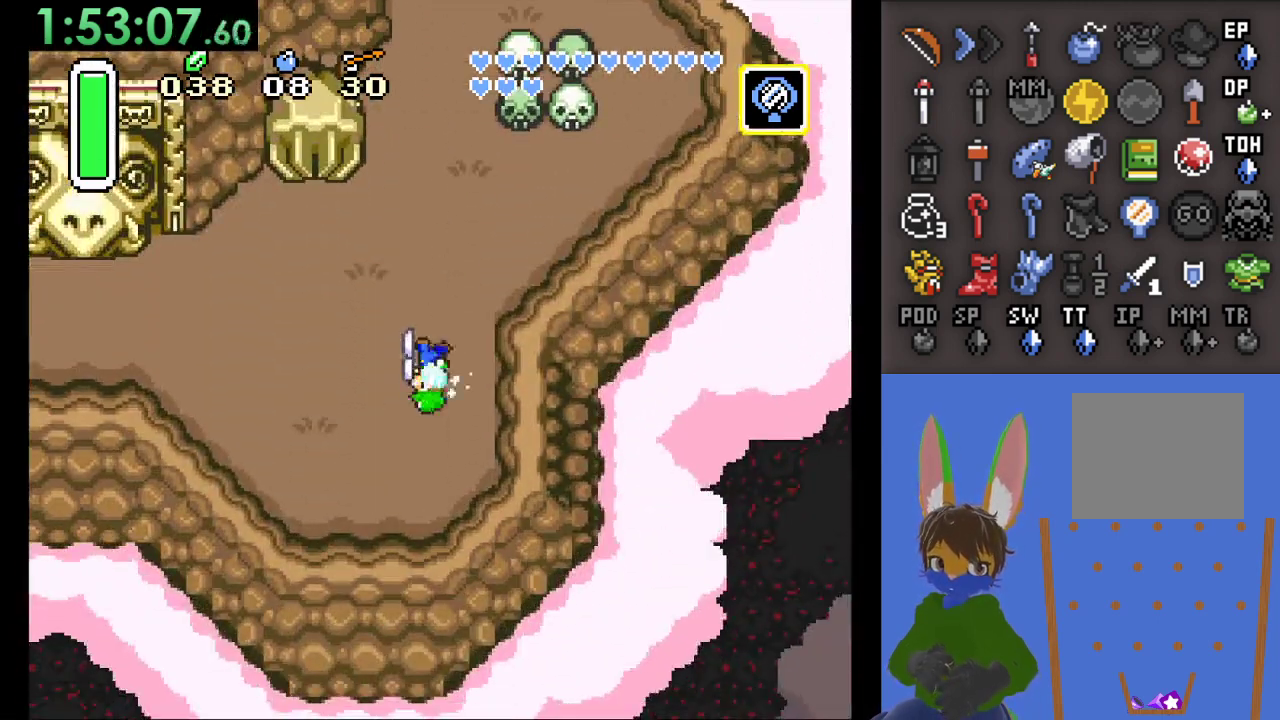
{"dt_ms": 500, "buttons": [], "left_stick": "down", "right_stick": "center", "events": [[467, "left_stick", "down"], [500, "CIRCLE", "up"]]}
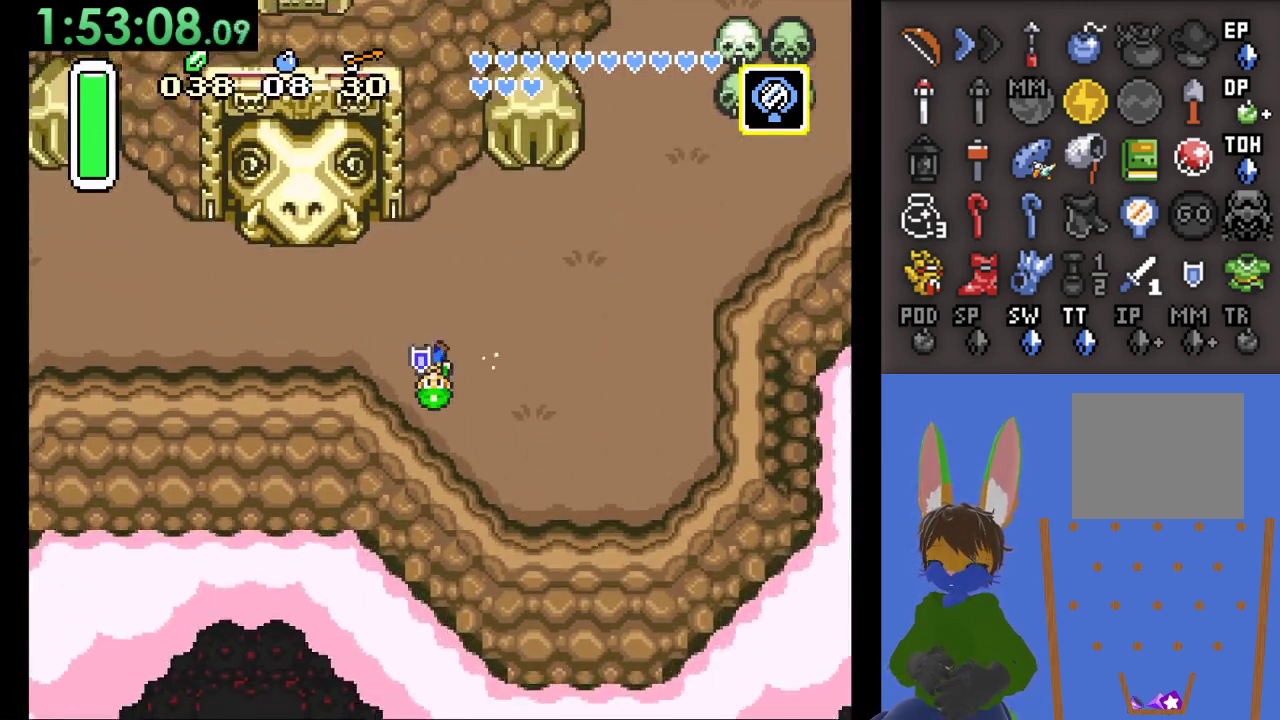
{"dt_ms": 500, "buttons": [], "left_stick": "center", "right_stick": "center", "events": [[100, "SQUARE", "down"], [167, "left_stick", "center"], [267, "SQUARE", "up"]]}
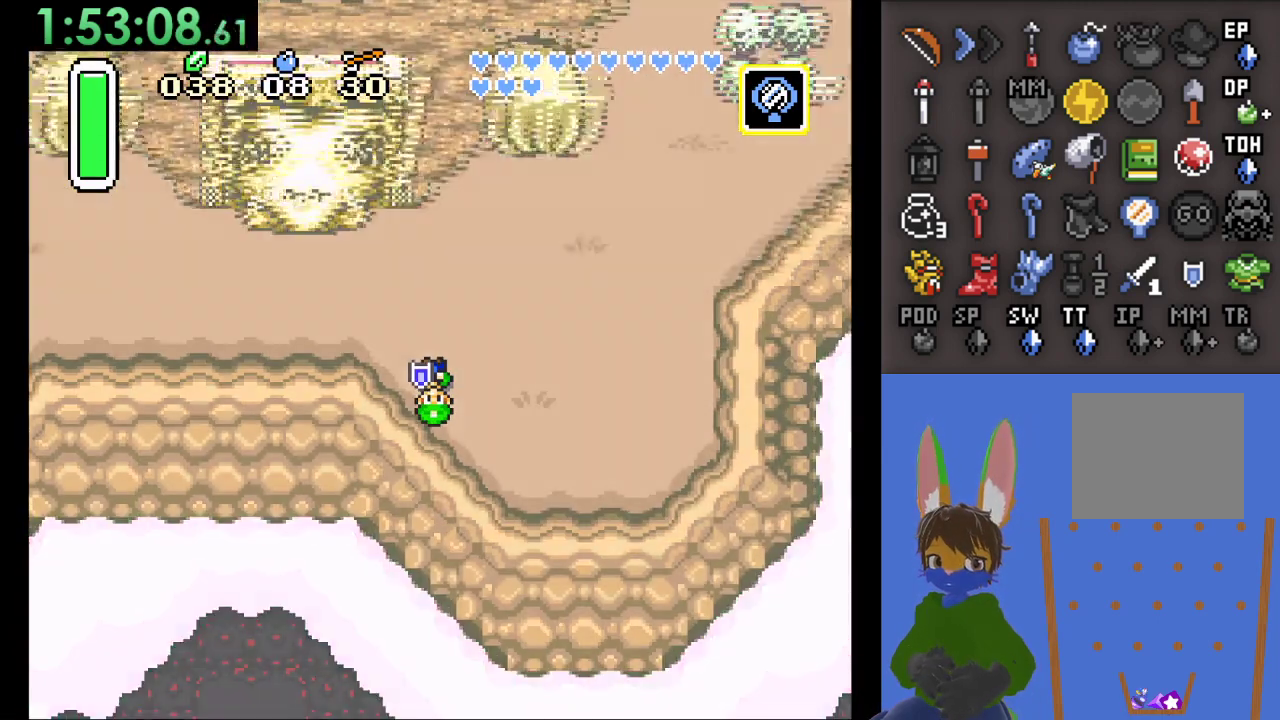
{"dt_ms": 500, "buttons": [], "left_stick": "center", "right_stick": "center", "events": []}
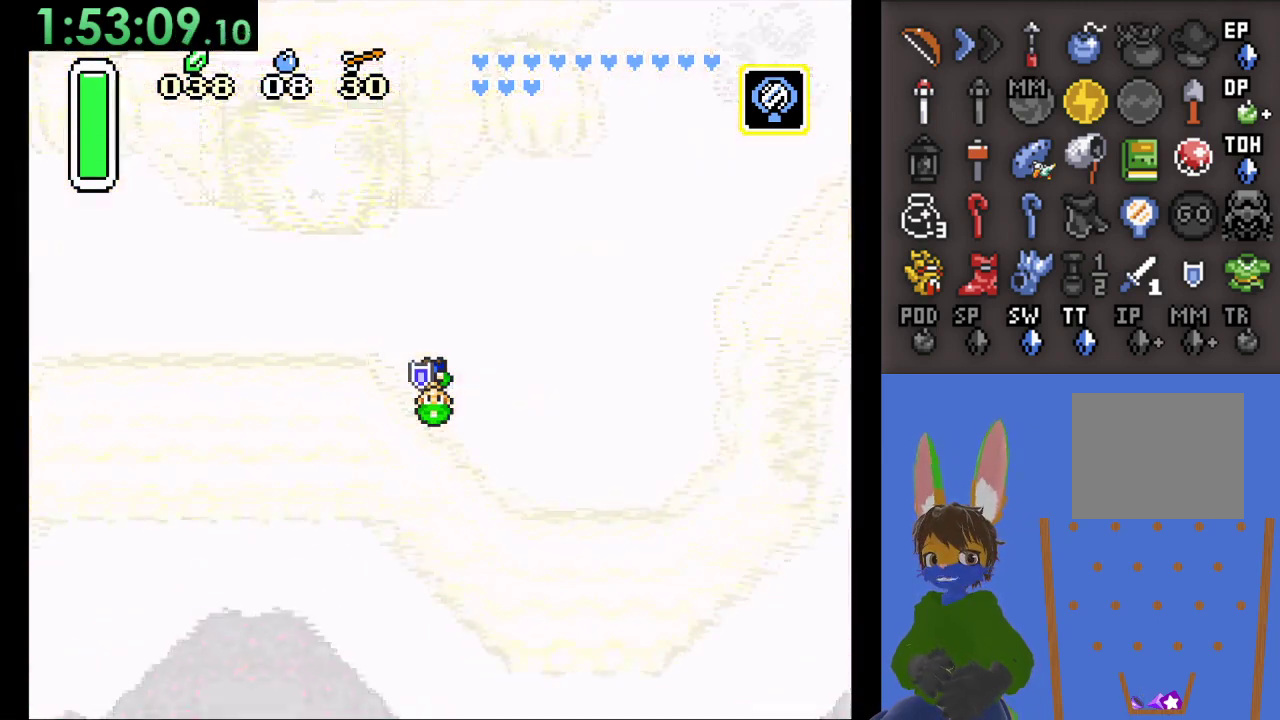
{"dt_ms": 500, "buttons": [], "left_stick": "center", "right_stick": "center", "events": []}
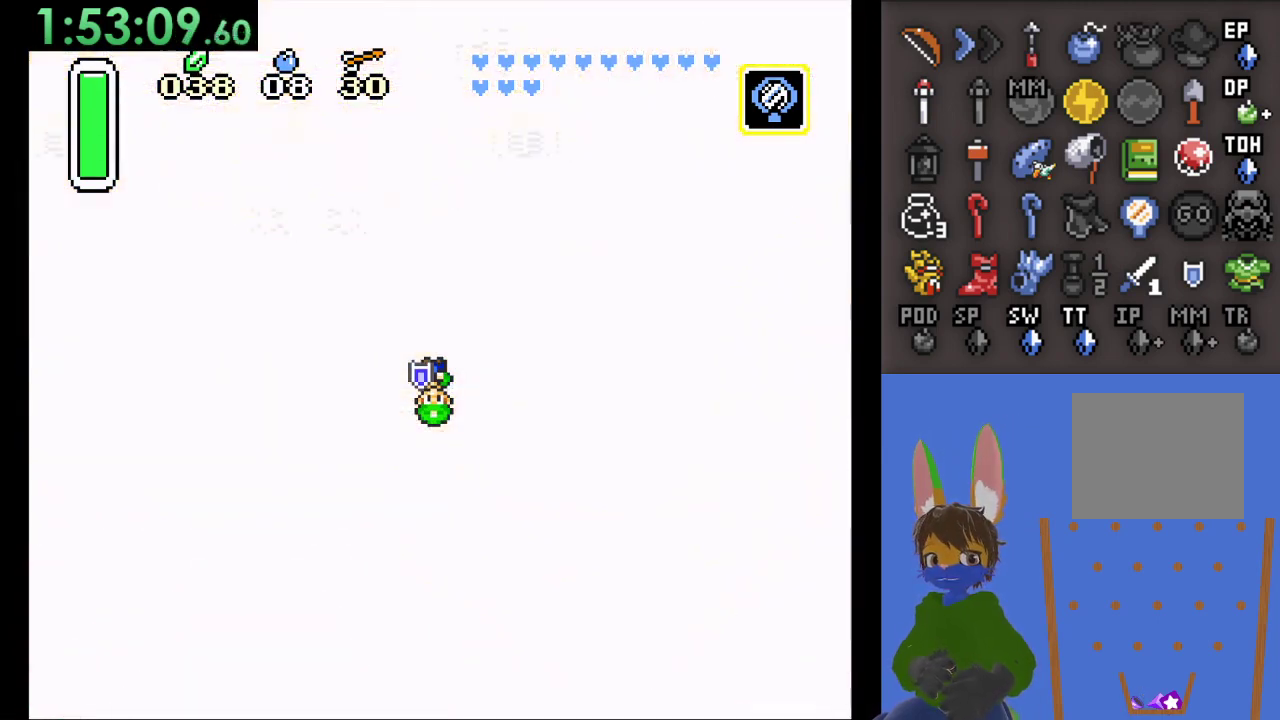
{"dt_ms": 500, "buttons": [], "left_stick": "center", "right_stick": "center", "events": []}
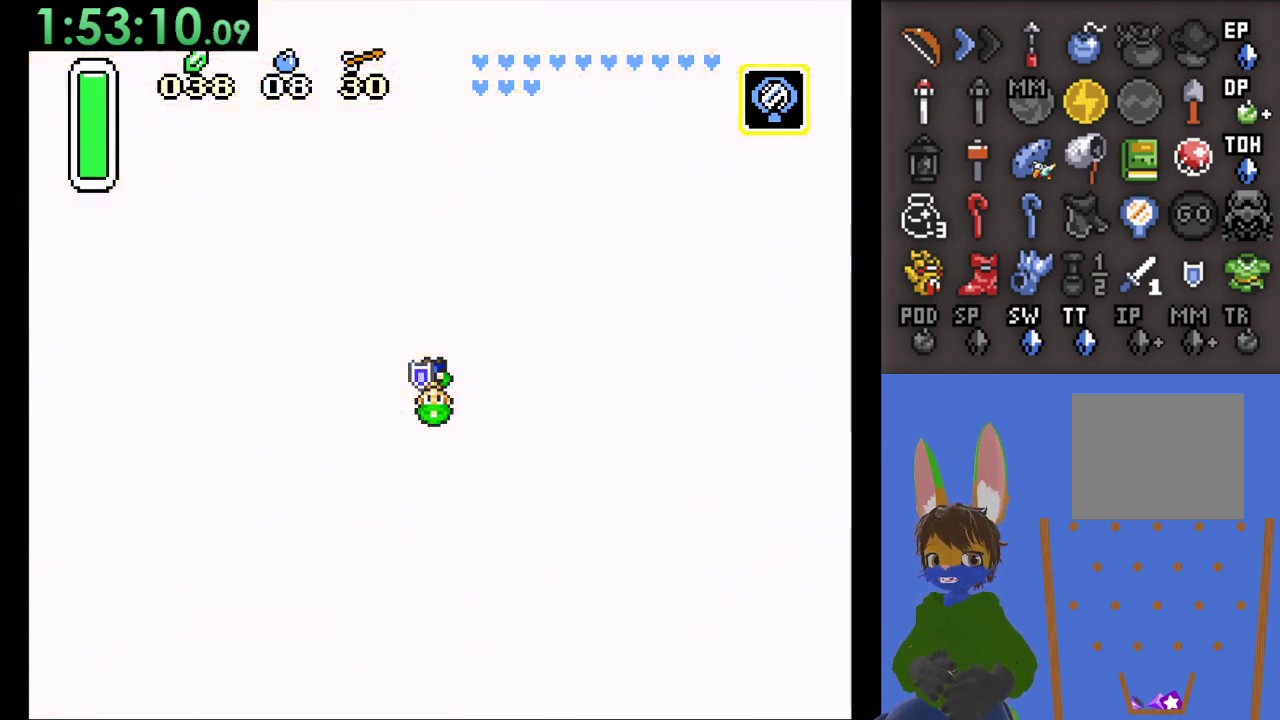
{"dt_ms": 500, "buttons": [], "left_stick": "center", "right_stick": "center", "events": []}
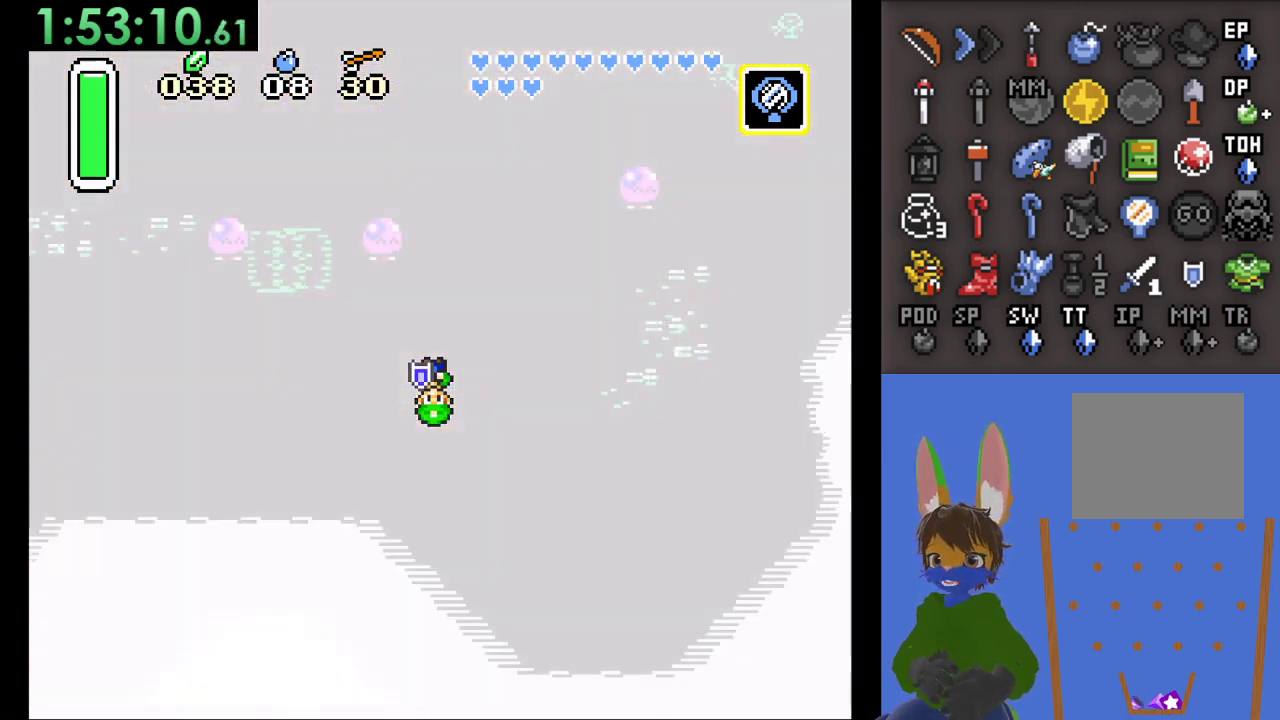
{"dt_ms": 500, "buttons": [], "left_stick": "center", "right_stick": "center", "events": []}
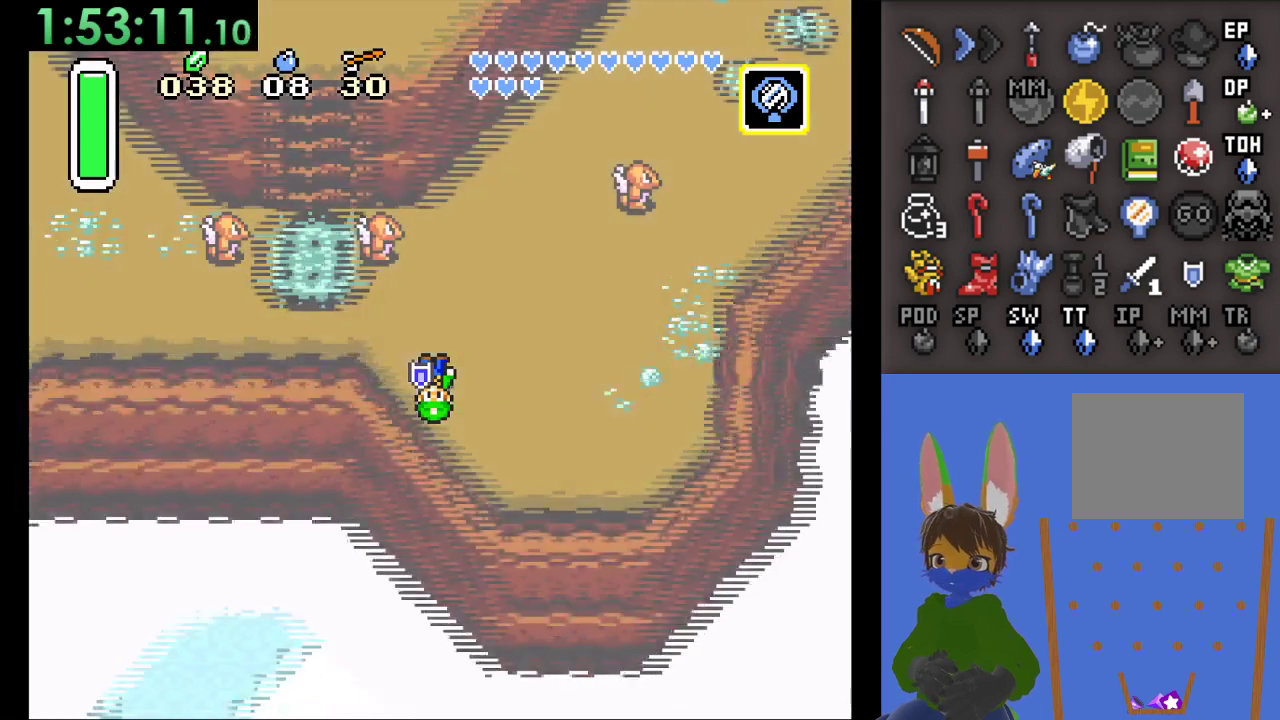
{"dt_ms": 1000, "buttons": [], "left_stick": "up-left", "right_stick": "center", "events": [[267, "left_stick", "up"], [500, "left_stick", "center"], [667, "left_stick", "up"], [800, "left_stick", "center"], [933, "left_stick", "up-left"]]}
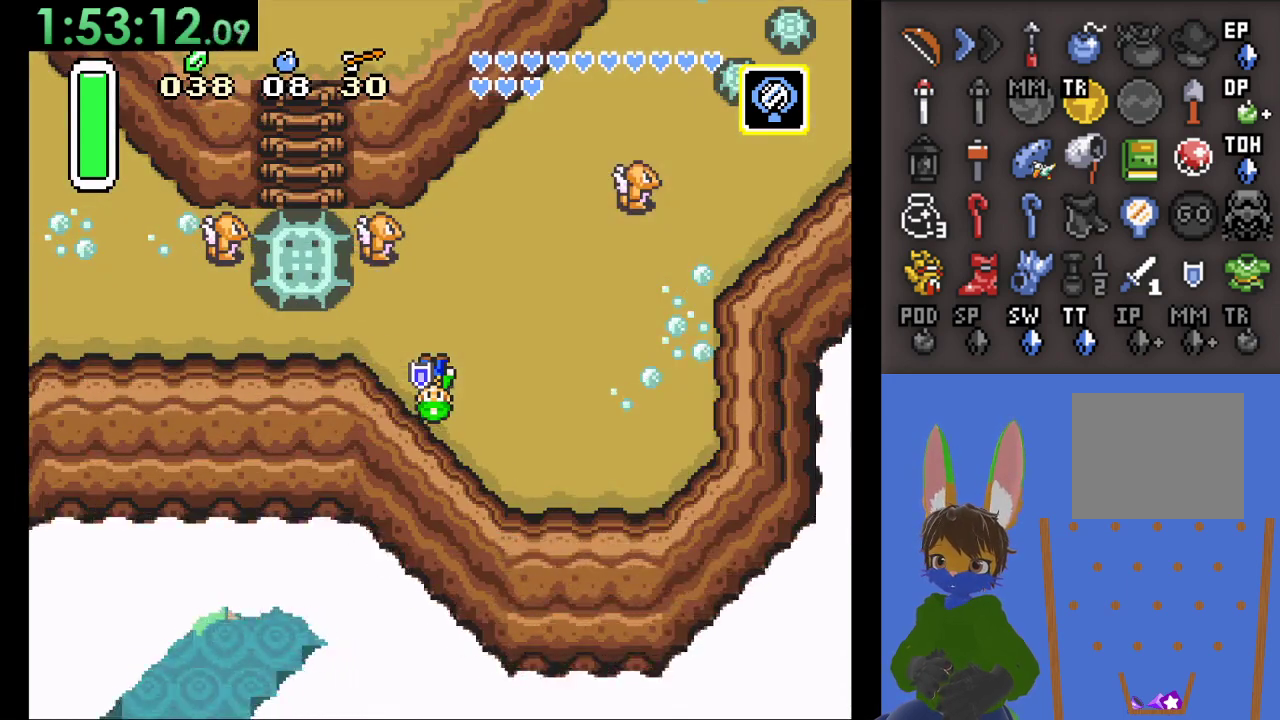
{"dt_ms": 500, "buttons": [], "left_stick": "left", "right_stick": "center", "events": [[133, "left_stick", "left"], [267, "left_stick", "up-left"], [433, "left_stick", "left"]]}
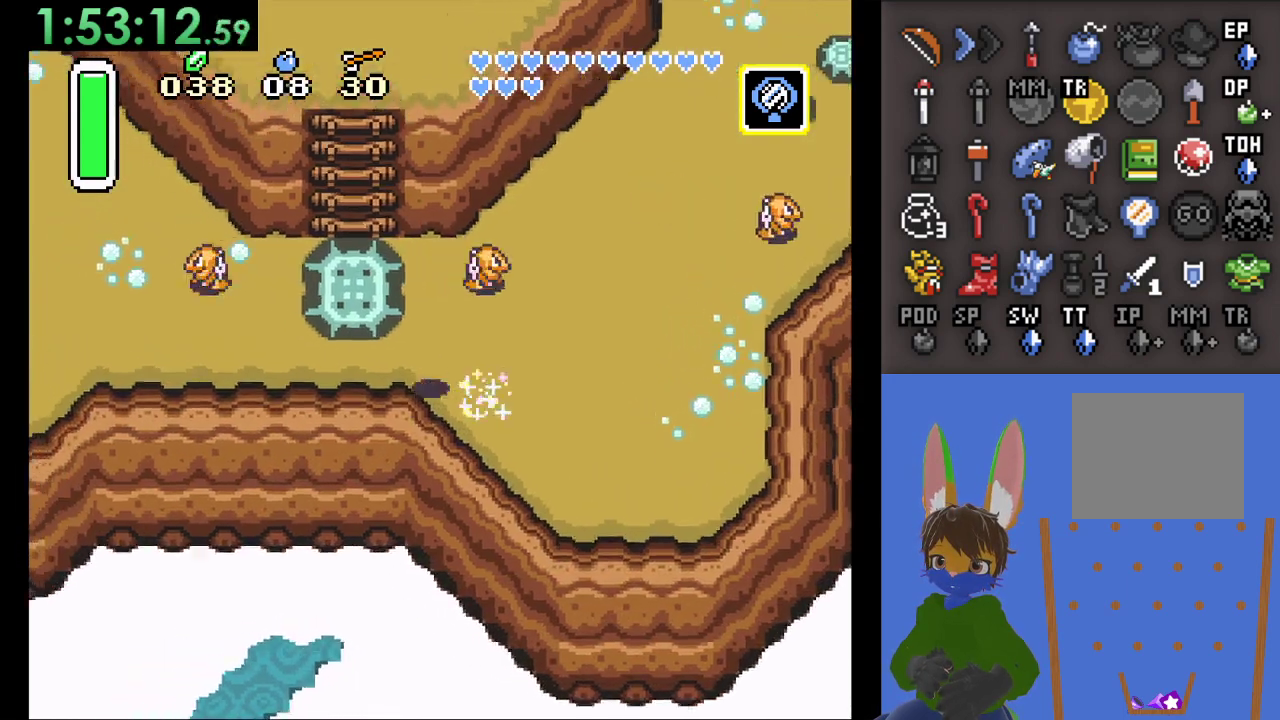
{"dt_ms": 500, "buttons": ["CIRCLE"], "left_stick": "down", "right_stick": "center", "events": [[300, "left_stick", "up"], [367, "CIRCLE", "down"], [500, "left_stick", "down"]]}
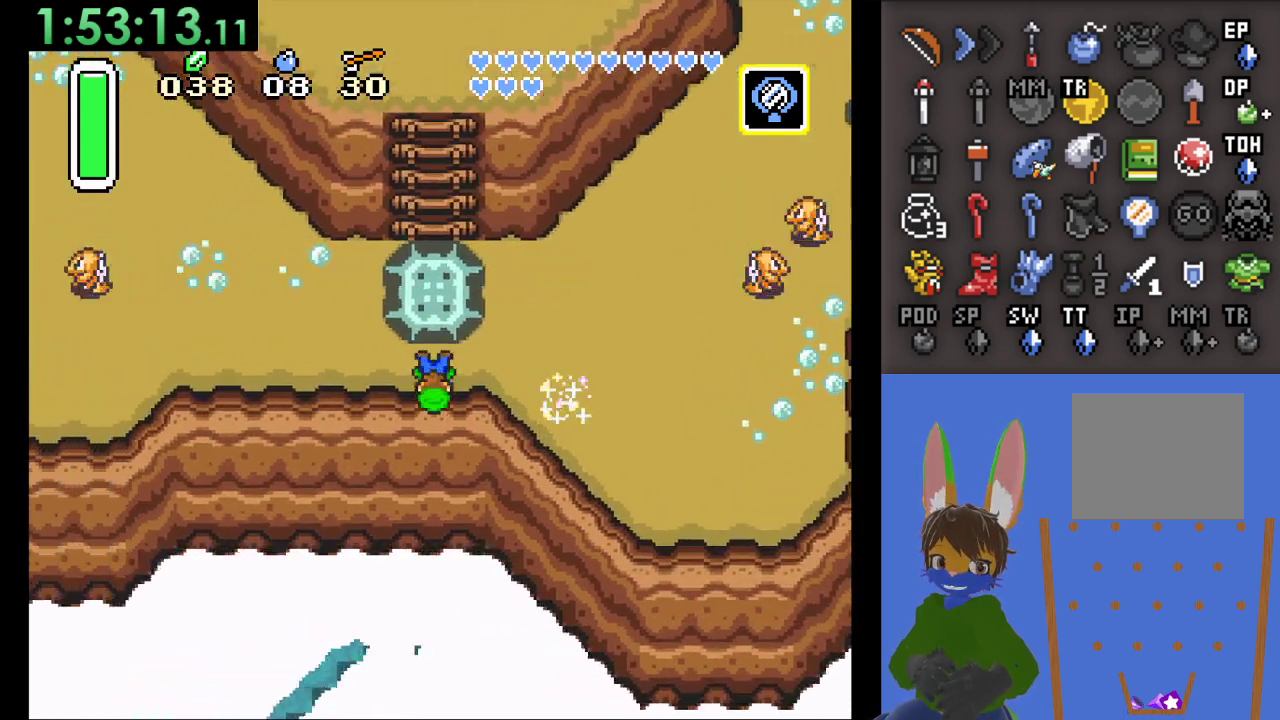
{"dt_ms": 500, "buttons": ["CIRCLE"], "left_stick": "down", "right_stick": "center", "events": []}
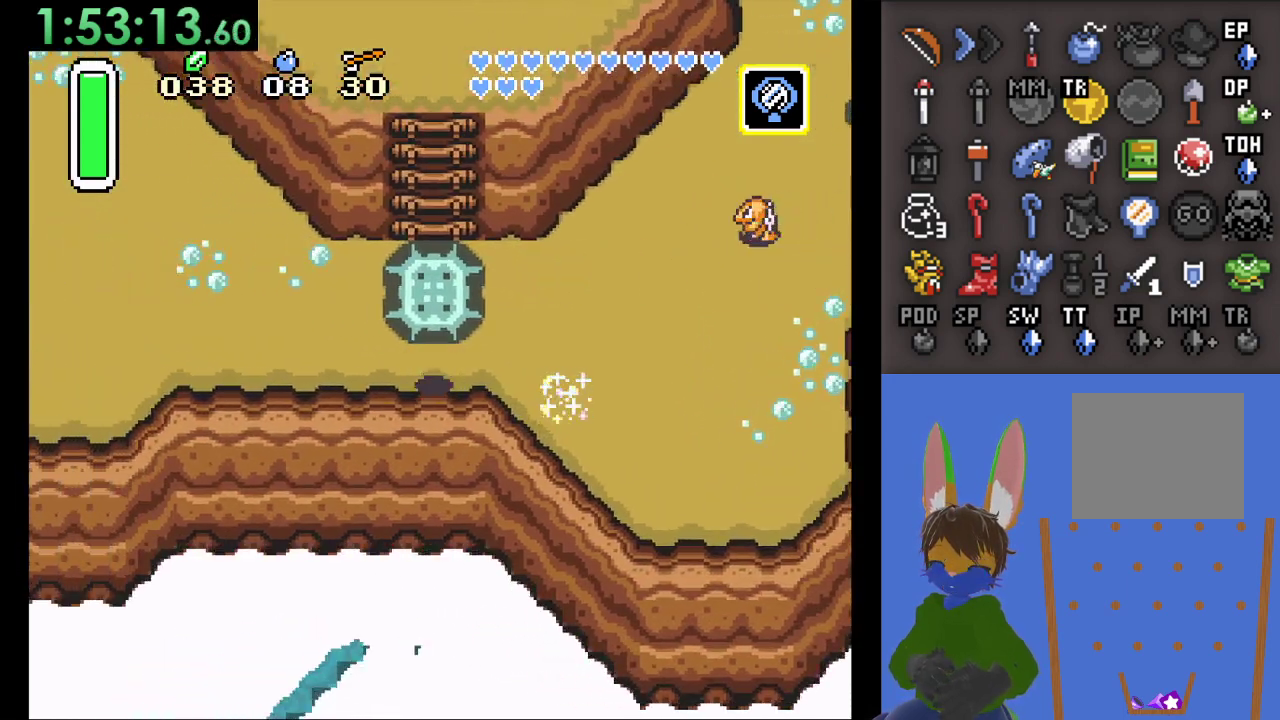
{"dt_ms": 500, "buttons": ["CIRCLE"], "left_stick": "down", "right_stick": "center", "events": []}
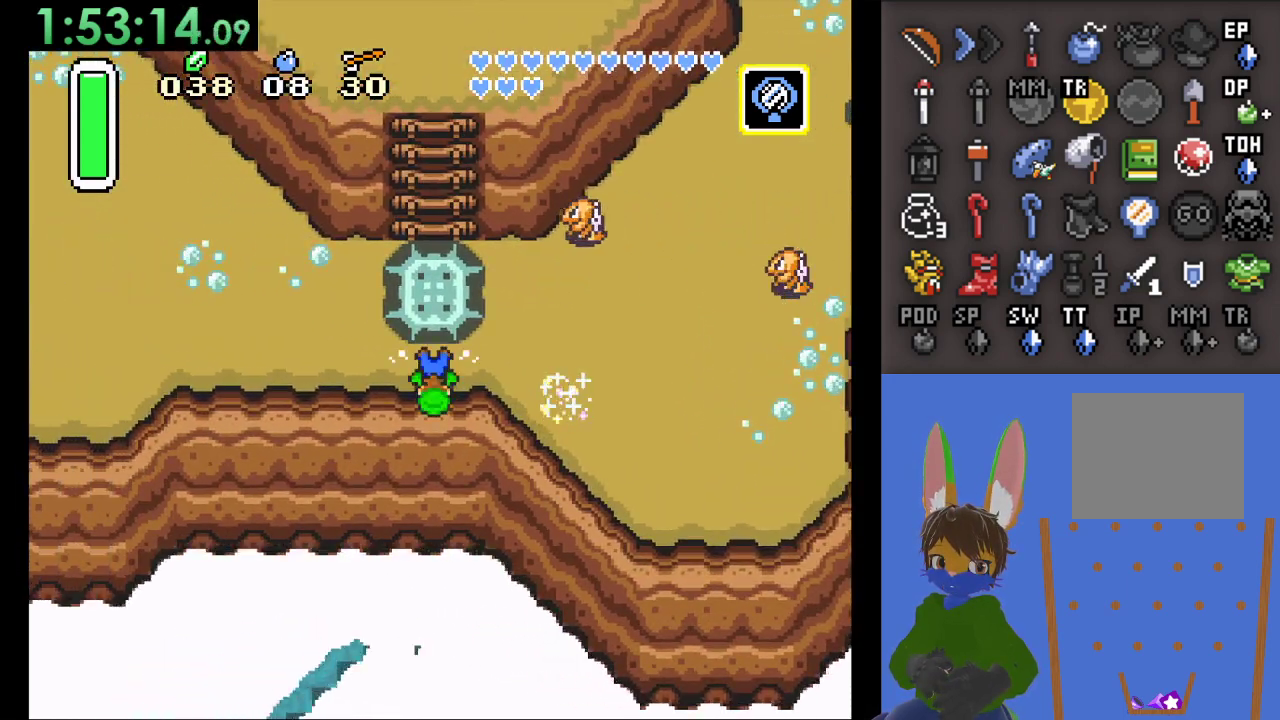
{"dt_ms": 500, "buttons": ["CIRCLE"], "left_stick": "up", "right_stick": "center", "events": [[433, "left_stick", "center"], [500, "left_stick", "up"]]}
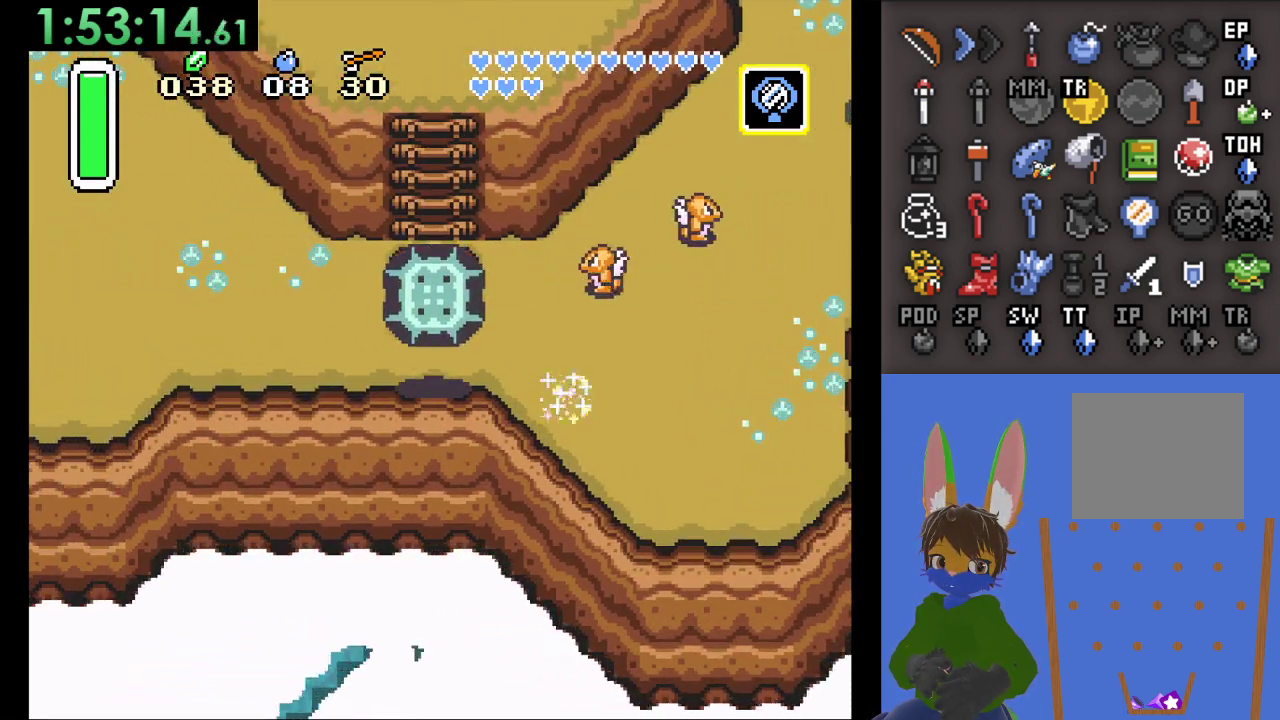
{"dt_ms": 500, "buttons": [], "left_stick": "up", "right_stick": "center", "events": [[200, "left_stick", "right"], [367, "left_stick", "up"], [500, "CIRCLE", "up"]]}
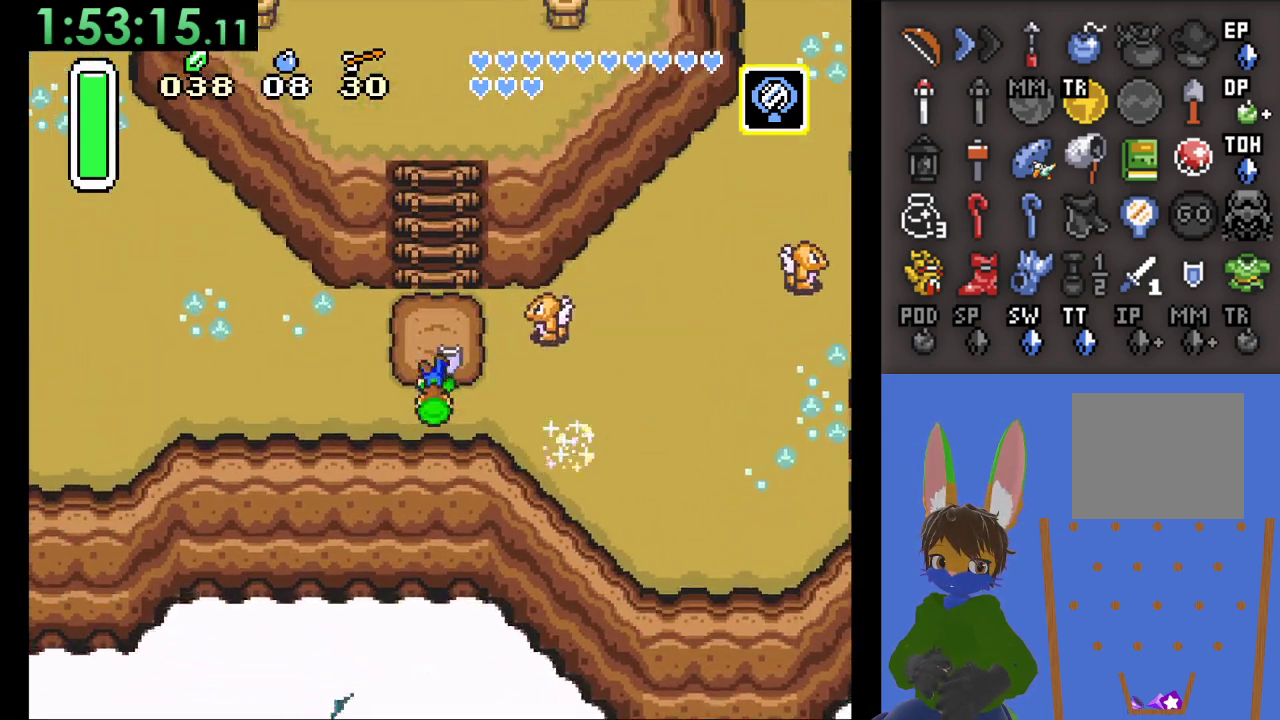
{"dt_ms": 500, "buttons": [], "left_stick": "up", "right_stick": "center", "events": []}
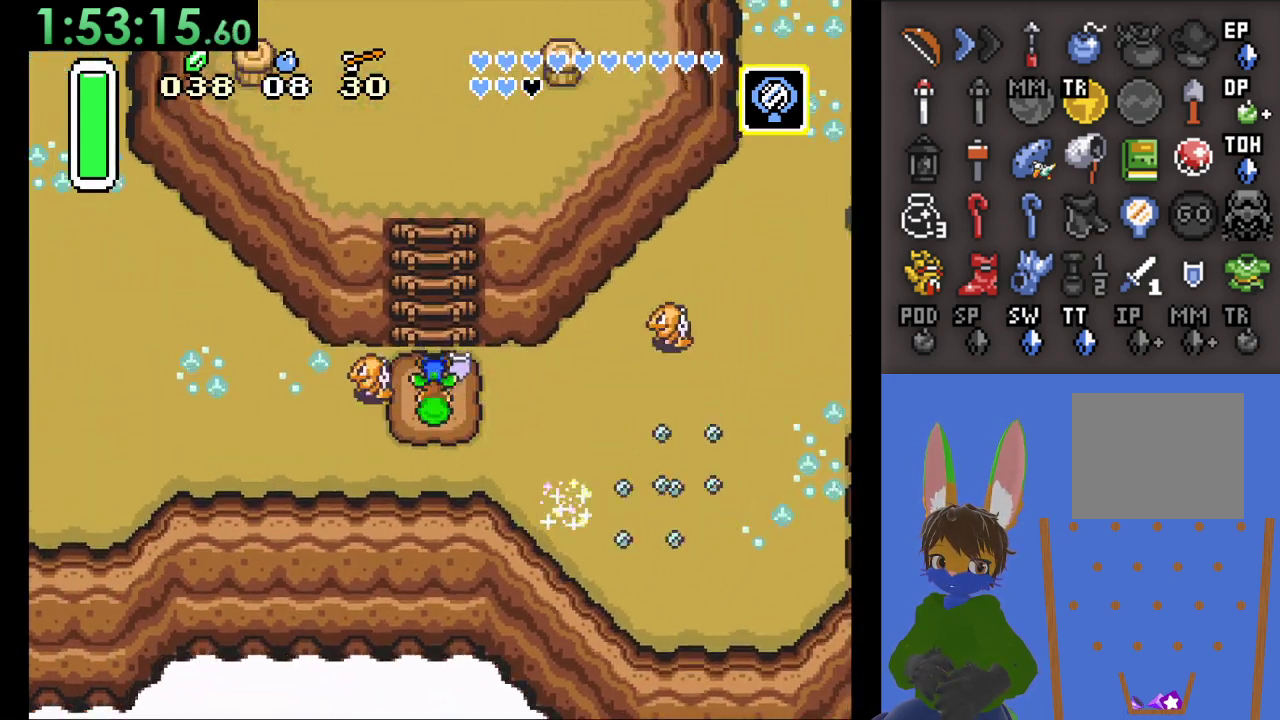
{"dt_ms": 500, "buttons": [], "left_stick": "up", "right_stick": "center", "events": []}
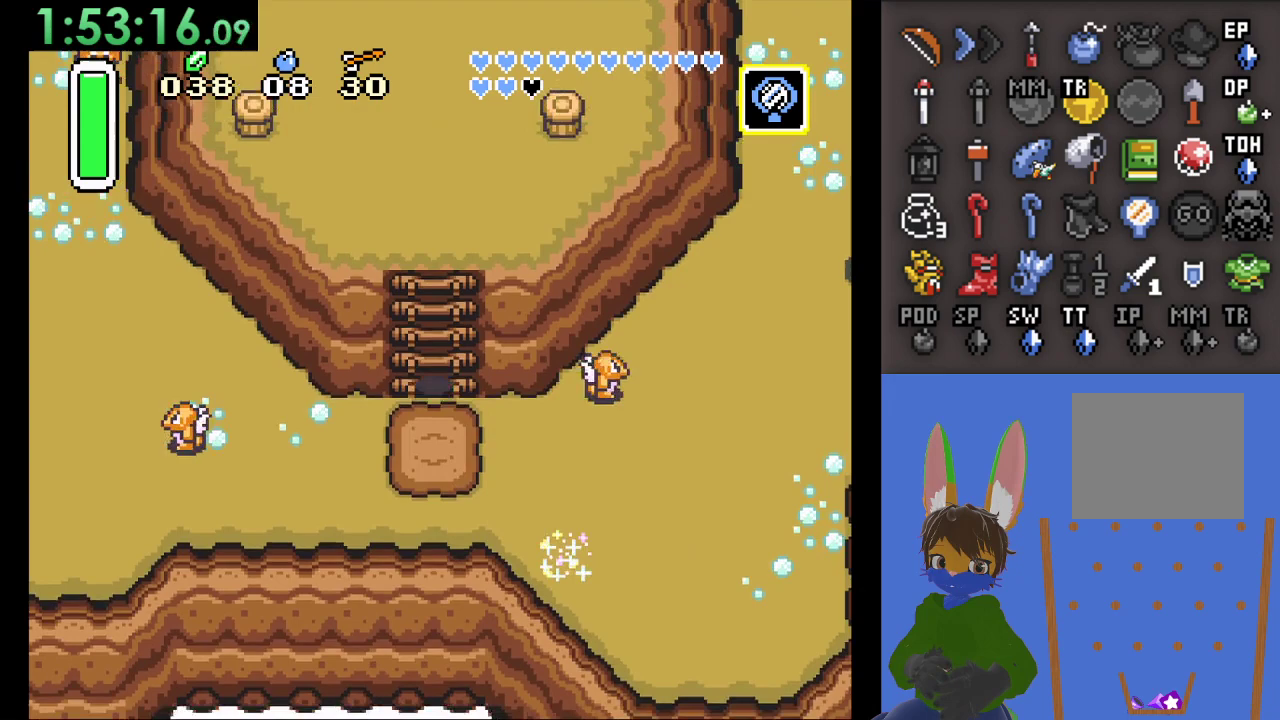
{"dt_ms": 500, "buttons": [], "left_stick": "up", "right_stick": "center", "events": []}
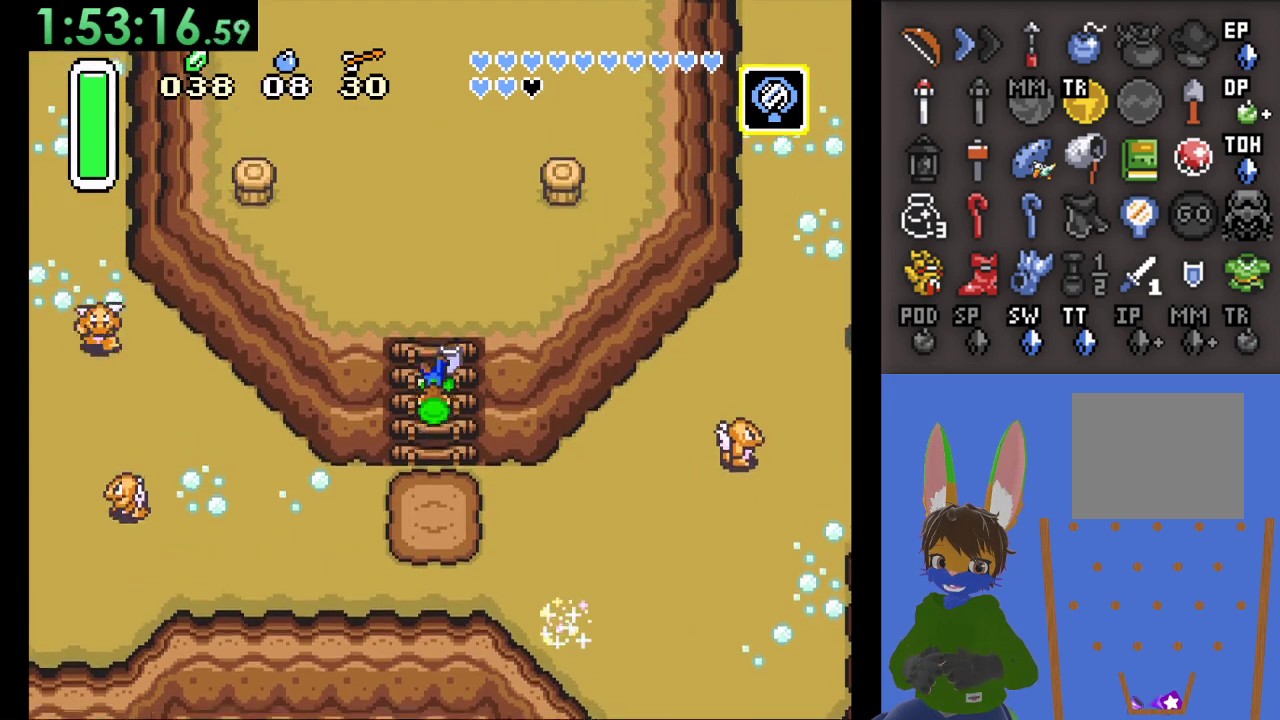
{"dt_ms": 500, "buttons": [], "left_stick": "up", "right_stick": "center", "events": []}
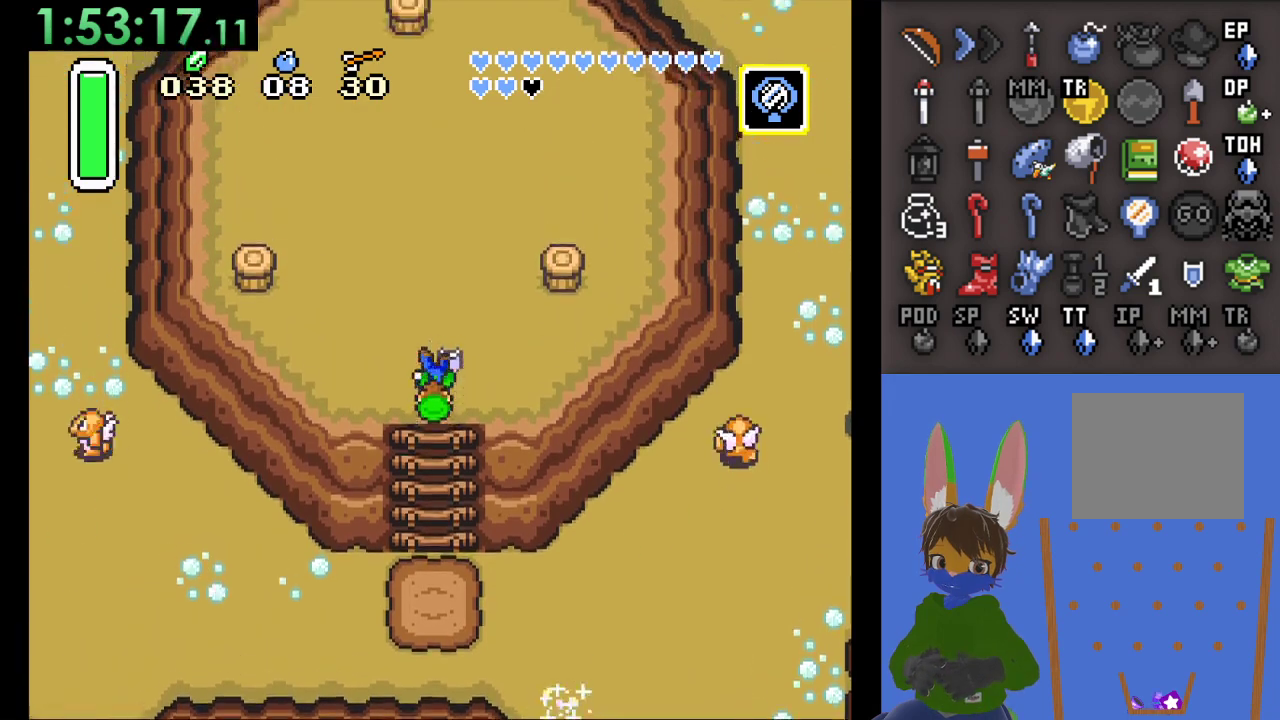
{"dt_ms": 500, "buttons": [], "left_stick": "center", "right_stick": "center", "events": [[233, "START", "down"], [367, "left_stick", "center"], [467, "START", "up"]]}
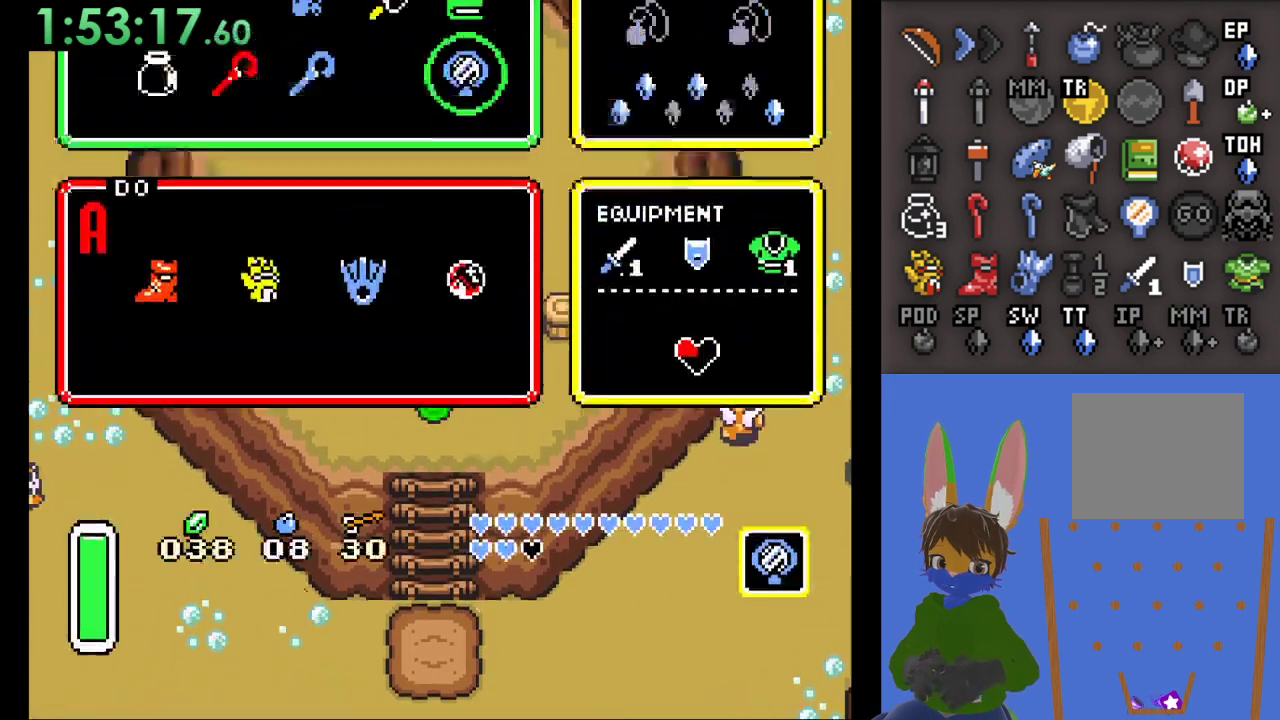
{"dt_ms": 500, "buttons": [], "left_stick": "left", "right_stick": "center", "events": [[367, "left_stick", "left"]]}
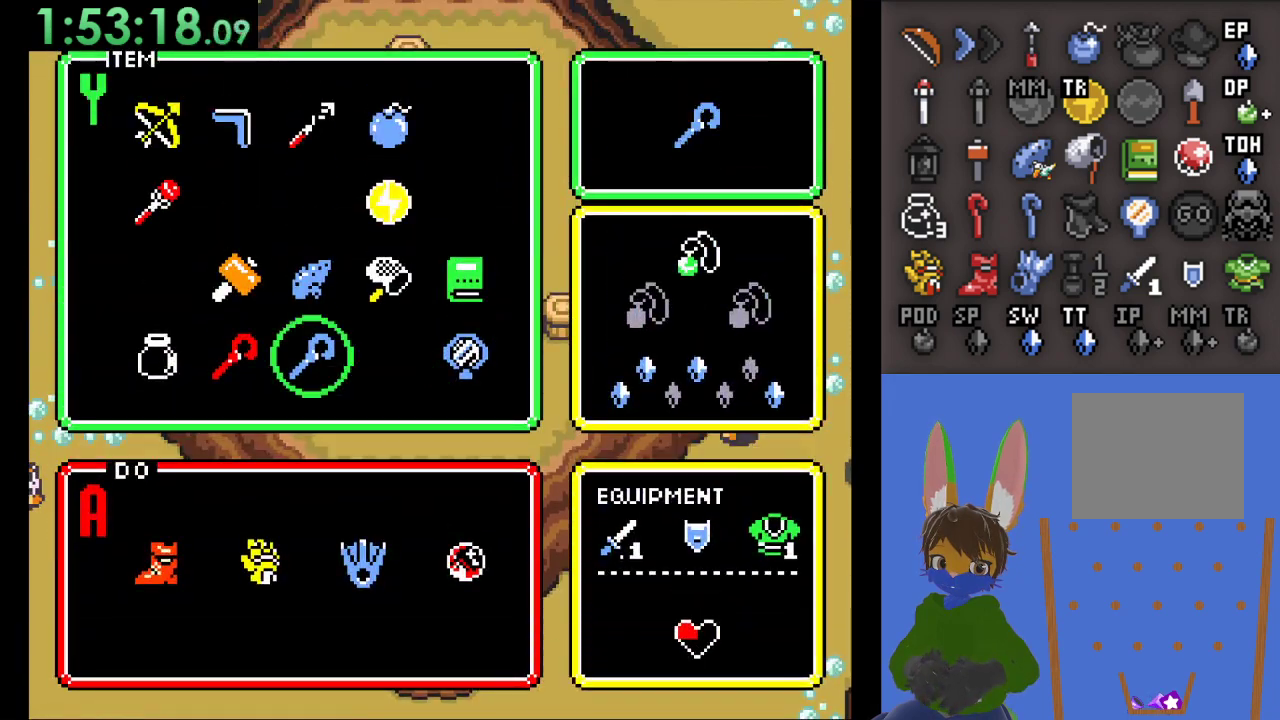
{"dt_ms": 1000, "buttons": [], "left_stick": "up", "right_stick": "center", "events": [[33, "left_stick", "center"], [100, "left_stick", "down-left"], [233, "left_stick", "center"], [333, "left_stick", "up"], [400, "START", "down"], [467, "left_stick", "center"], [567, "START", "up"], [667, "left_stick", "up"]]}